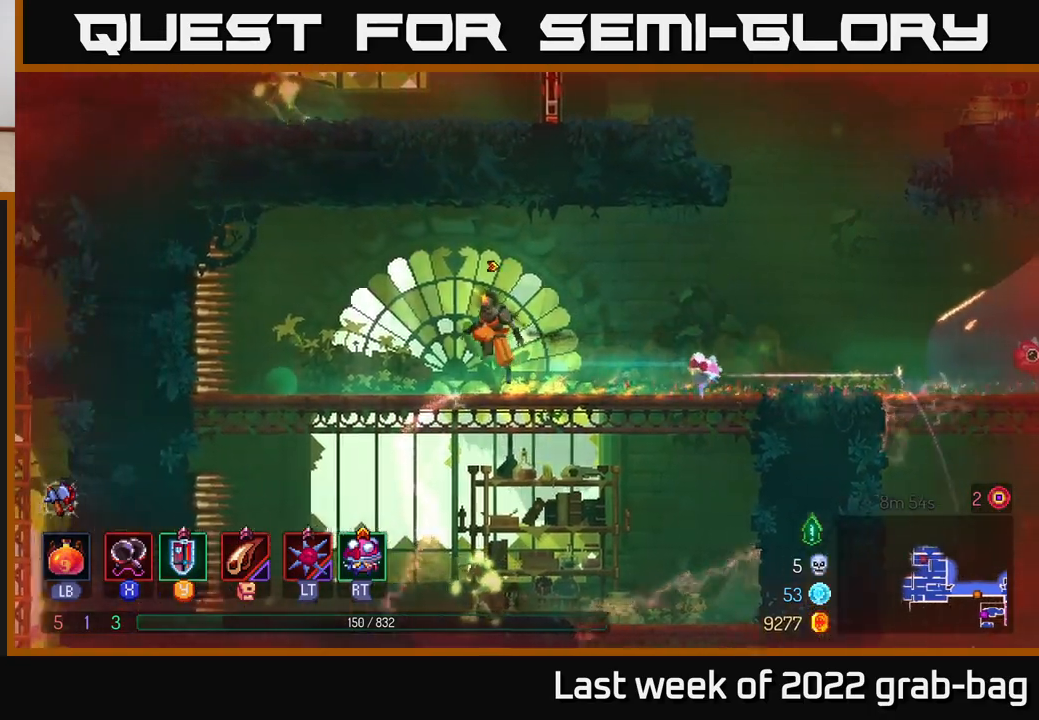
Gameplay with a controller (Xbox layout); each line is a JSON object with the inputs held at the frame after it. "events" lists button and stick changes between this image and that frame as [ms after this image, input, new state], when the widget could be followed in between. Not read: L3 R3.
{"buttons": [], "left_stick": "center", "right_stick": "center", "events": [[17, "A", "down"], [50, "A", "up"], [117, "A", "down"], [200, "A", "up"], [333, "left_stick", "left"], [467, "left_stick", "center"]]}
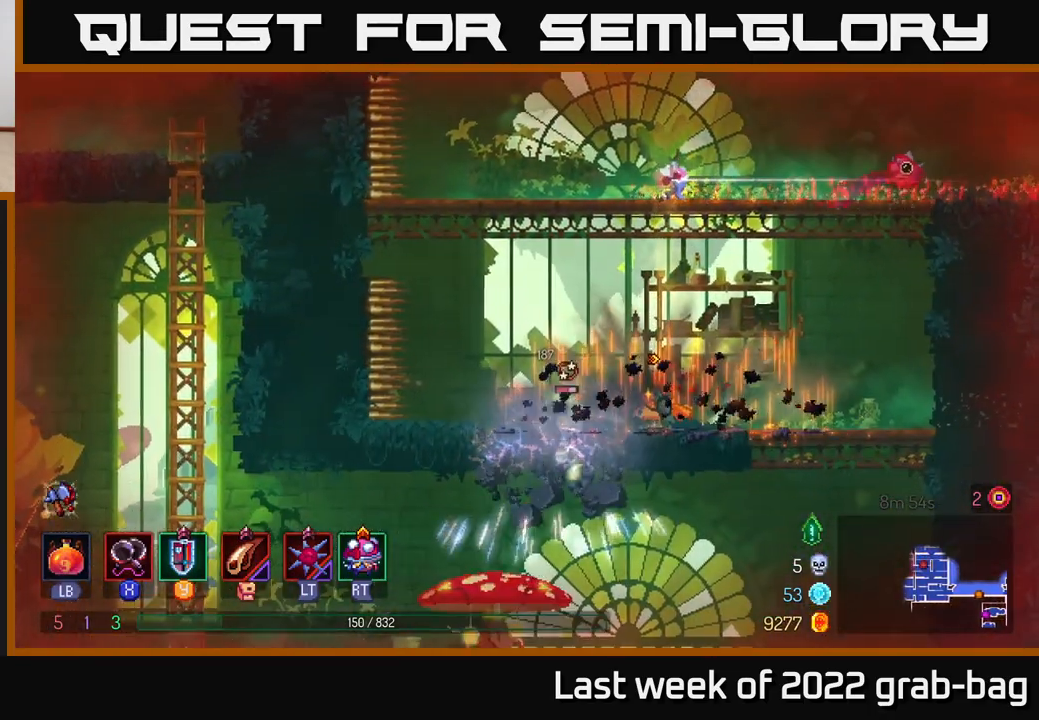
{"buttons": [], "left_stick": "left", "right_stick": "center", "events": [[67, "left_stick", "left"], [167, "B", "down"], [267, "B", "up"], [317, "B", "down"], [417, "B", "up"]]}
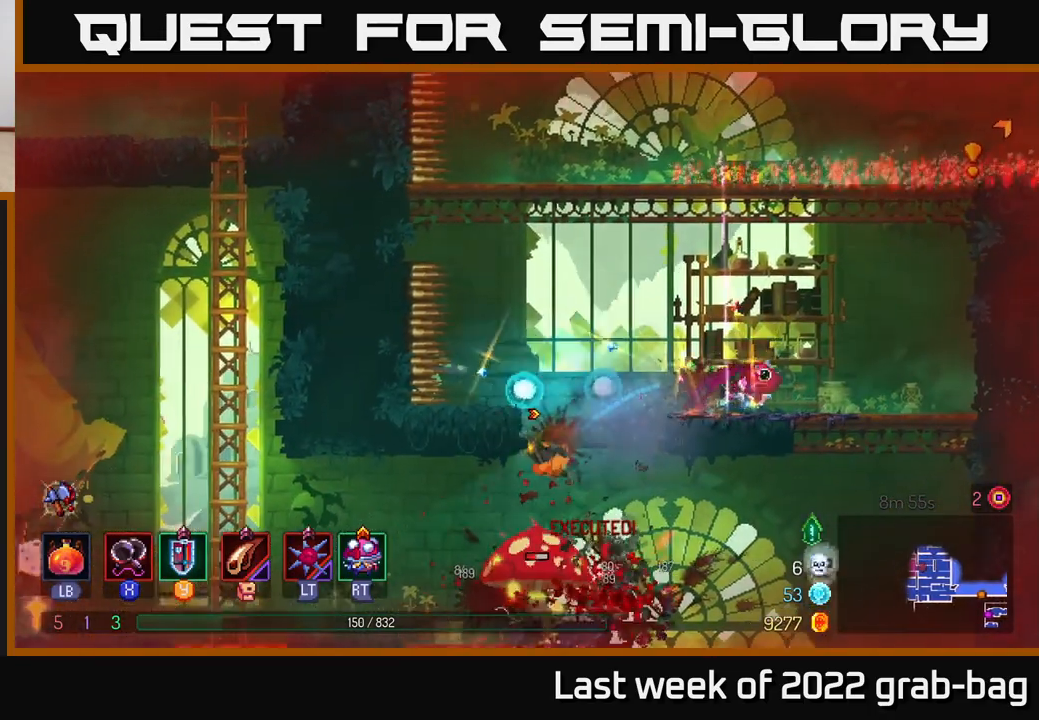
{"buttons": ["A"], "left_stick": "down", "right_stick": "center", "events": [[50, "left_stick", "center"], [217, "left_stick", "down"], [267, "A", "down"], [383, "A", "up"], [467, "A", "down"]]}
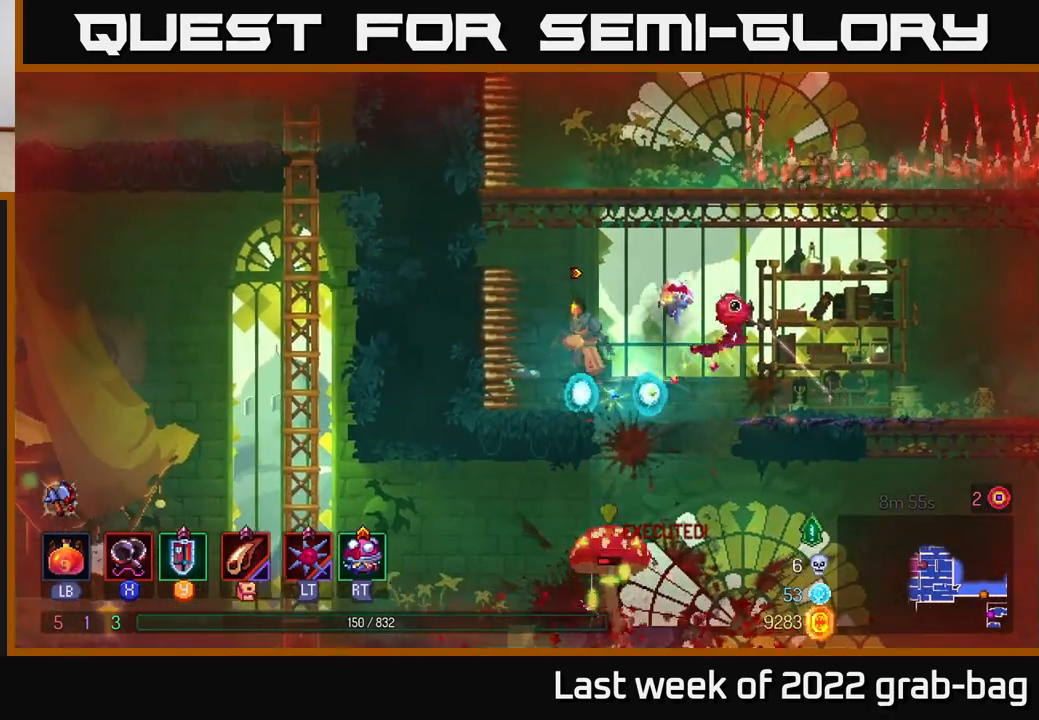
{"buttons": [], "left_stick": "down", "right_stick": "center", "events": [[33, "A", "up"], [33, "left_stick", "down-right"], [317, "A", "down"], [317, "left_stick", "down"], [450, "A", "up"]]}
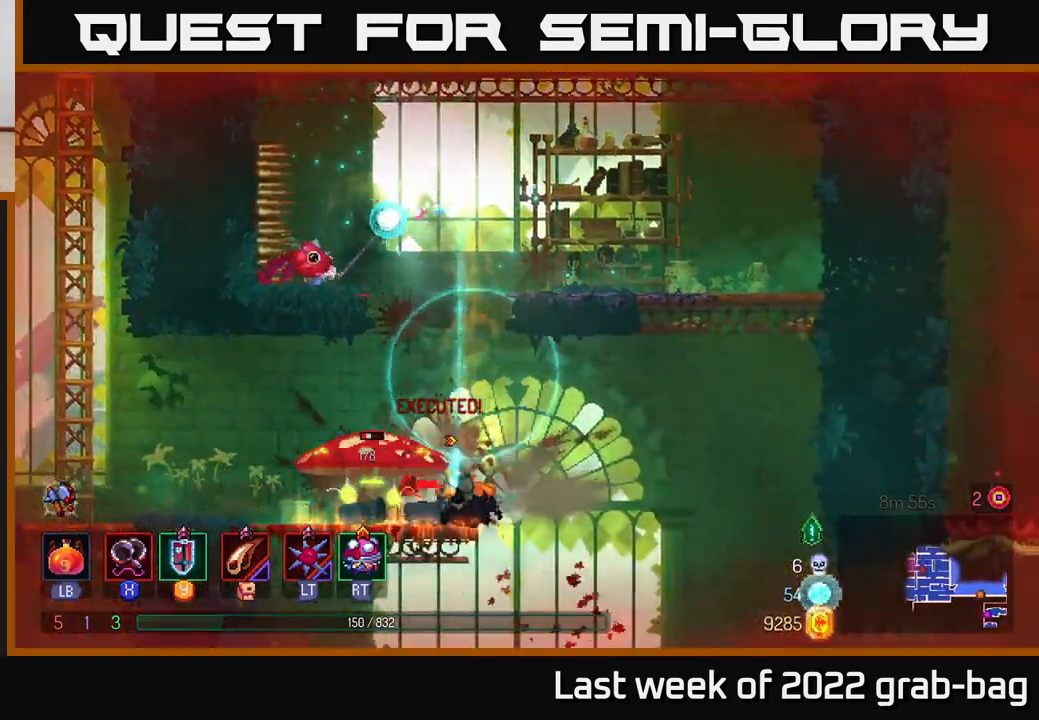
{"buttons": ["X"], "left_stick": "left", "right_stick": "center", "events": [[117, "left_stick", "left"], [317, "X", "down"], [383, "X", "up"], [467, "X", "down"]]}
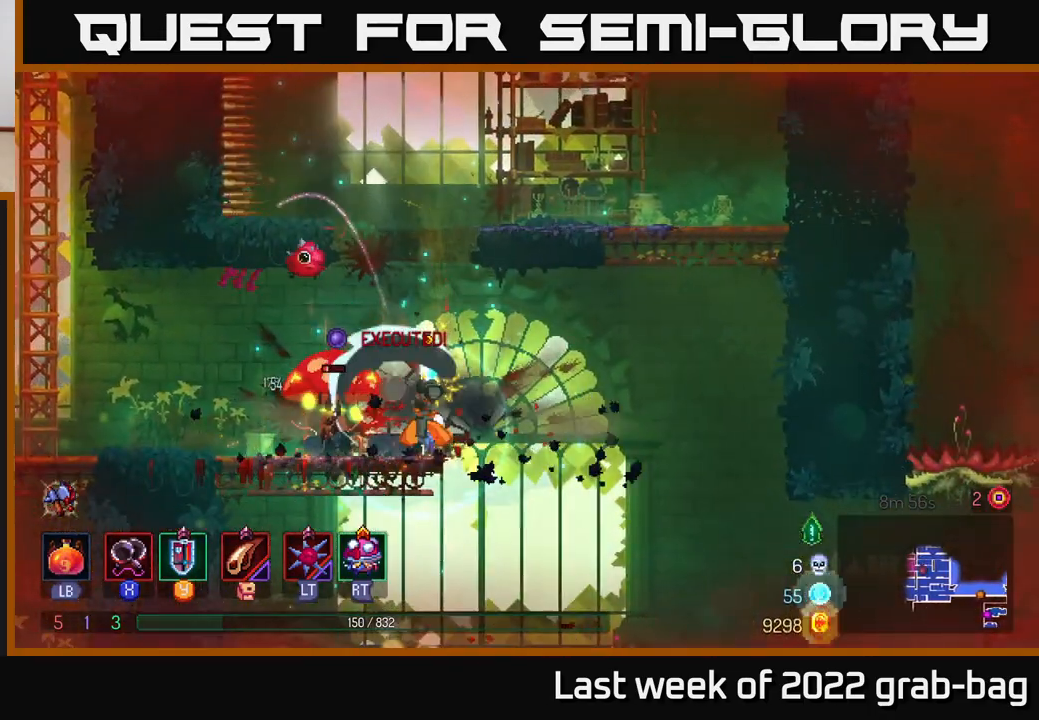
{"buttons": [], "left_stick": "left", "right_stick": "center", "events": [[33, "X", "up"], [100, "X", "down"], [200, "X", "up"], [267, "X", "down"], [333, "X", "up"], [450, "X", "down"], [500, "X", "up"]]}
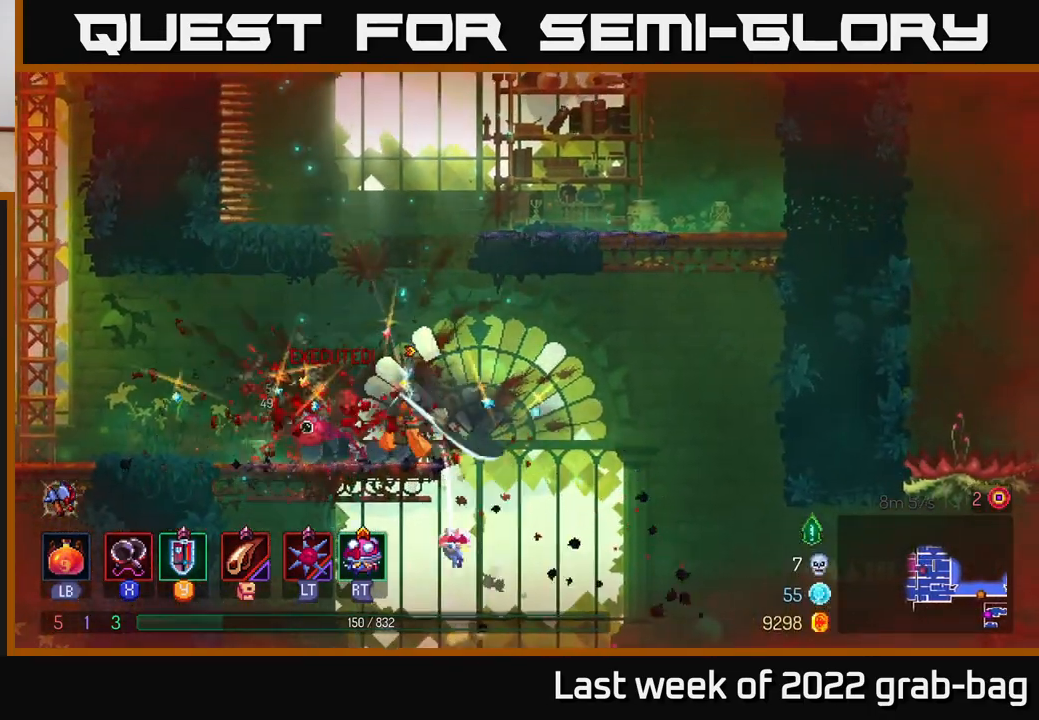
{"buttons": ["A"], "left_stick": "center", "right_stick": "center", "events": [[50, "left_stick", "center"], [433, "A", "down"]]}
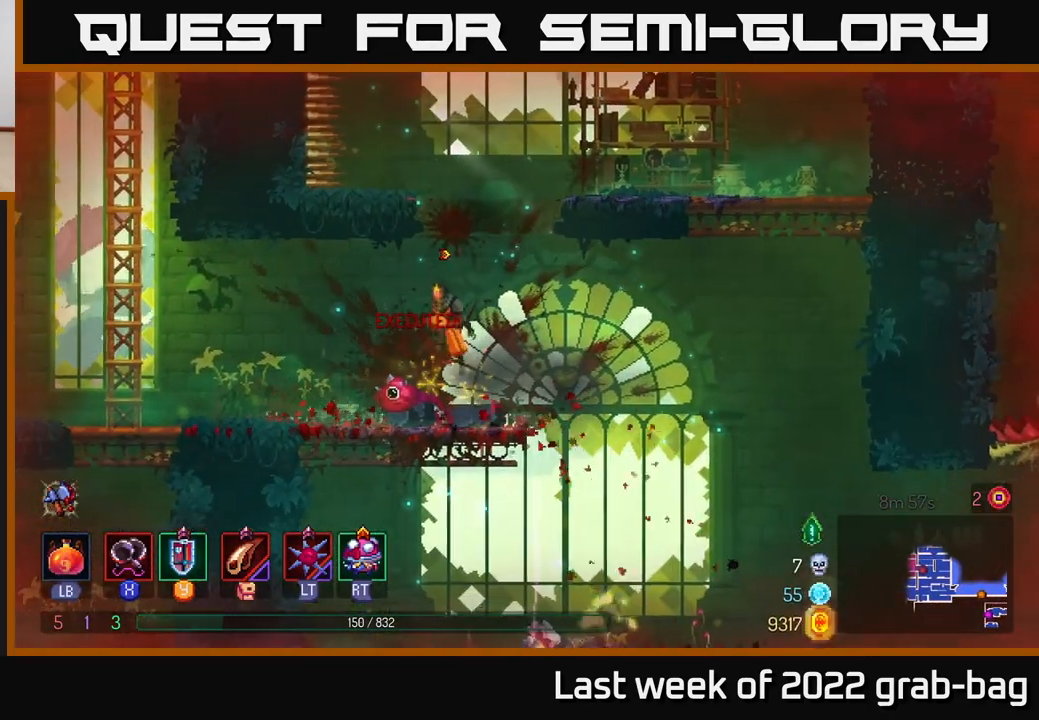
{"buttons": [], "left_stick": "right", "right_stick": "center", "events": [[33, "A", "up"], [117, "A", "down"], [117, "left_stick", "right"], [317, "A", "up"]]}
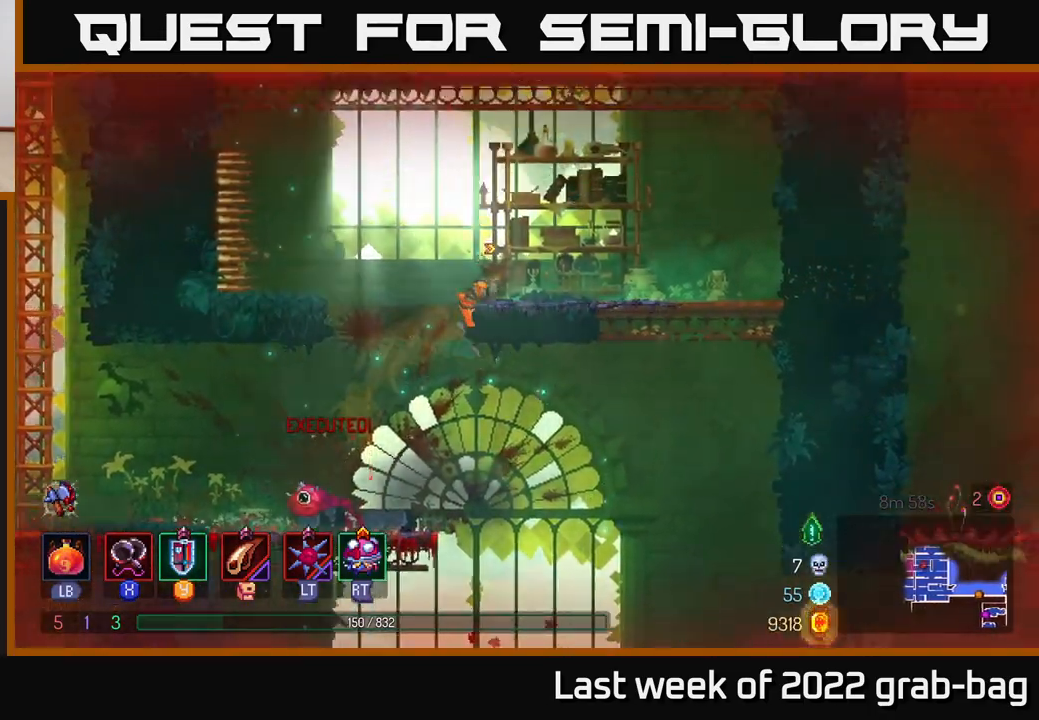
{"buttons": ["A"], "left_stick": "right", "right_stick": "center", "events": [[117, "A", "down"], [300, "A", "up"], [383, "A", "down"]]}
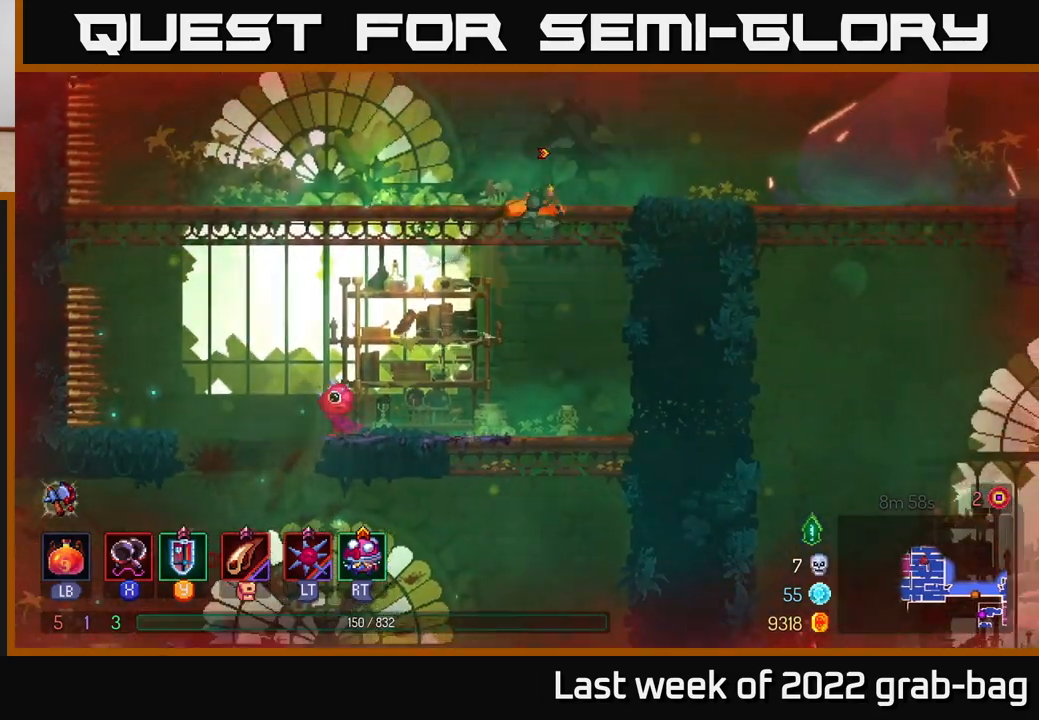
{"buttons": [], "left_stick": "right", "right_stick": "center", "events": [[67, "A", "up"], [283, "left_stick", "center"], [367, "left_stick", "right"]]}
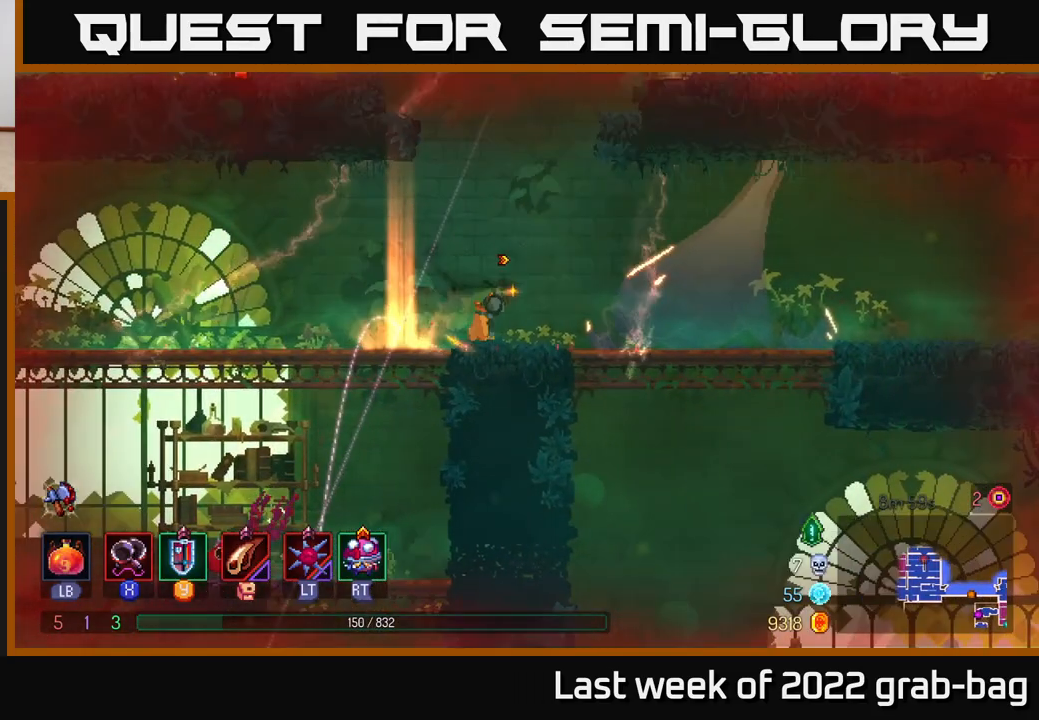
{"buttons": ["A"], "left_stick": "right", "right_stick": "center", "events": [[150, "left_stick", "up-left"], [233, "A", "down"], [283, "left_stick", "center"], [350, "left_stick", "right"], [400, "A", "up"], [500, "A", "down"]]}
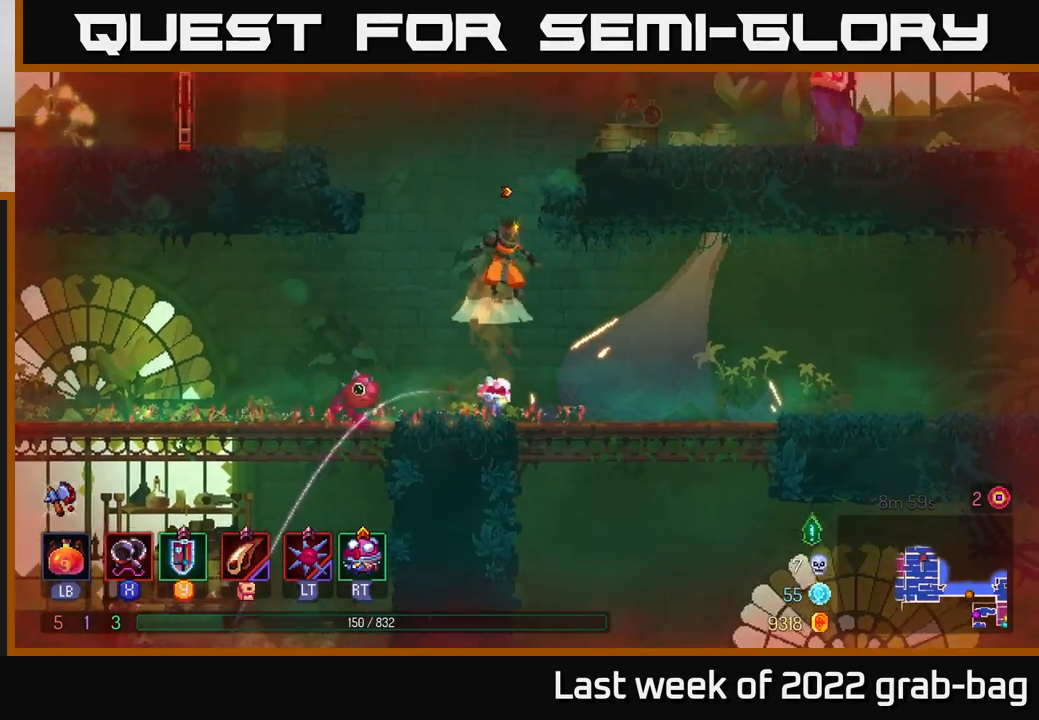
{"buttons": ["A"], "left_stick": "right", "right_stick": "center", "events": [[100, "left_stick", "center"], [250, "left_stick", "right"], [267, "A", "up"], [483, "A", "down"]]}
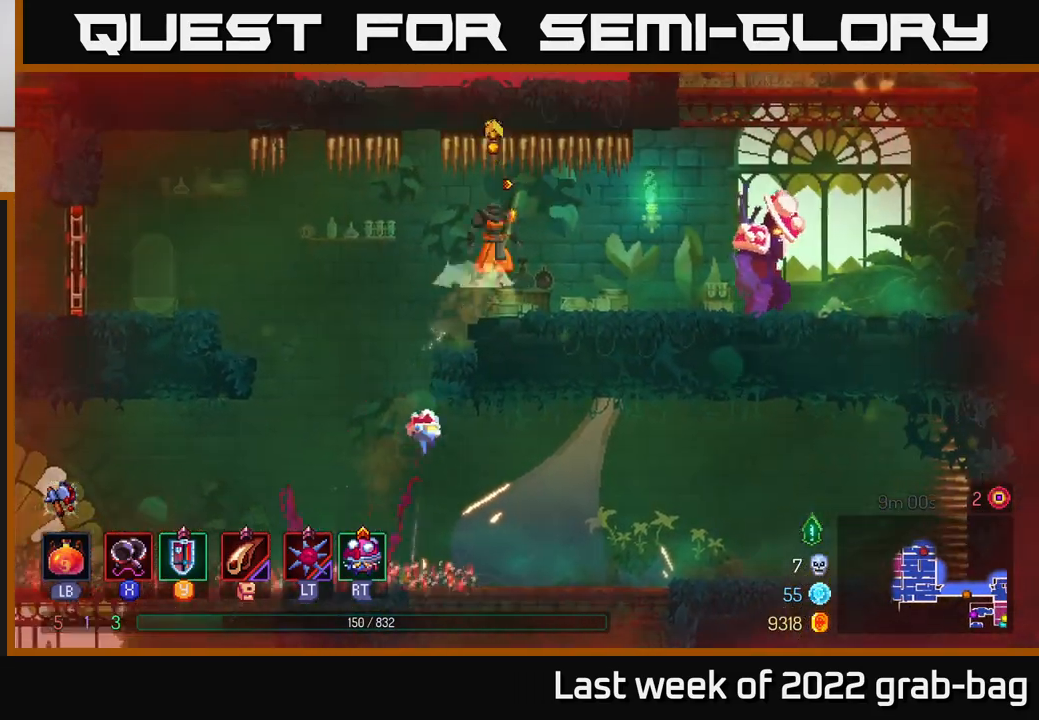
{"buttons": [], "left_stick": "right", "right_stick": "center", "events": [[83, "A", "up"], [200, "B", "down"], [300, "B", "up"], [400, "X", "down"], [467, "X", "up"]]}
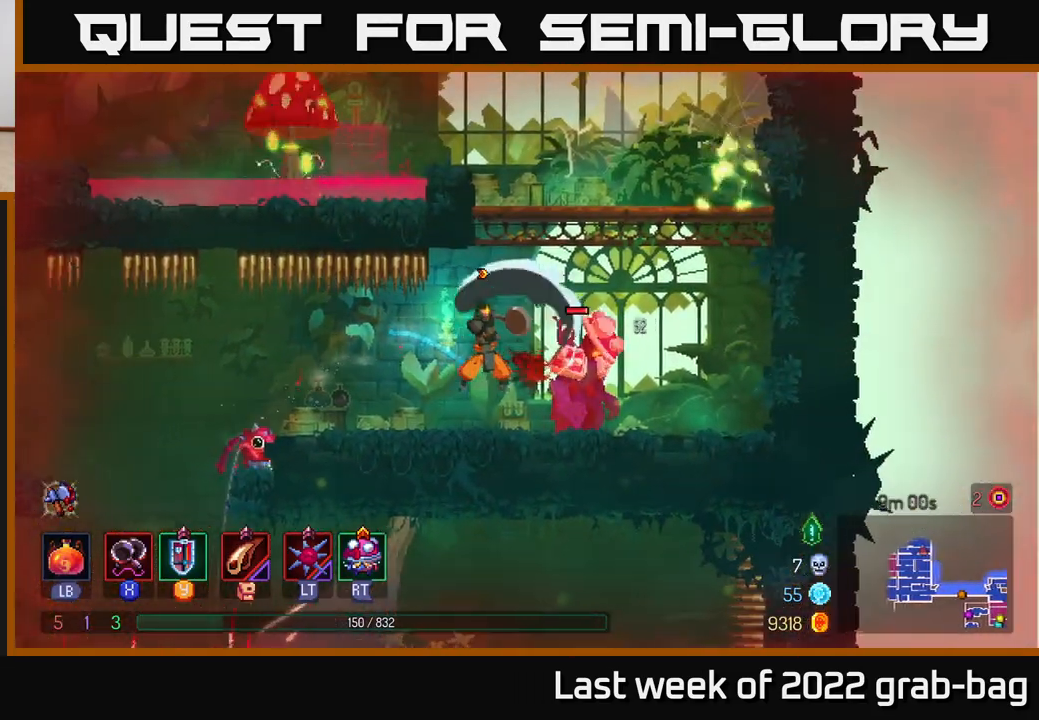
{"buttons": [], "left_stick": "right", "right_stick": "center", "events": [[50, "X", "down"], [133, "X", "up"], [200, "X", "down"], [283, "X", "up"], [367, "X", "down"], [450, "X", "up"]]}
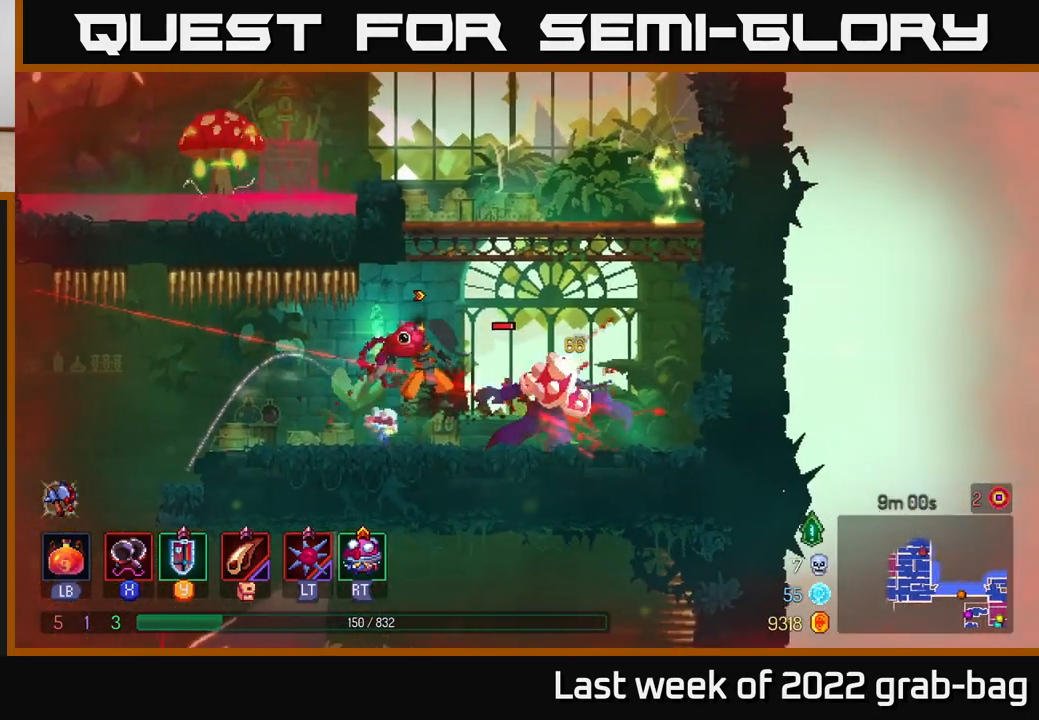
{"buttons": [], "left_stick": "right", "right_stick": "center", "events": [[17, "X", "down"], [133, "X", "up"], [200, "X", "down"], [283, "X", "up"], [367, "B", "down"], [500, "B", "up"]]}
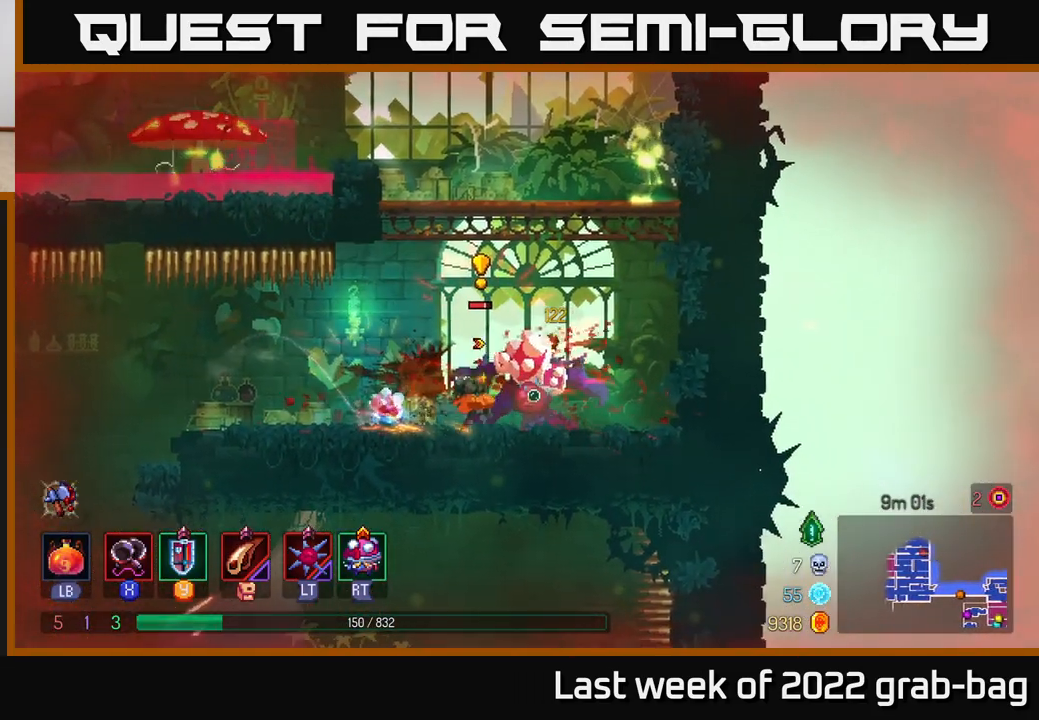
{"buttons": [], "left_stick": "left", "right_stick": "center", "events": [[133, "B", "down"], [250, "B", "up"], [300, "left_stick", "left"], [350, "X", "down"], [450, "X", "up"]]}
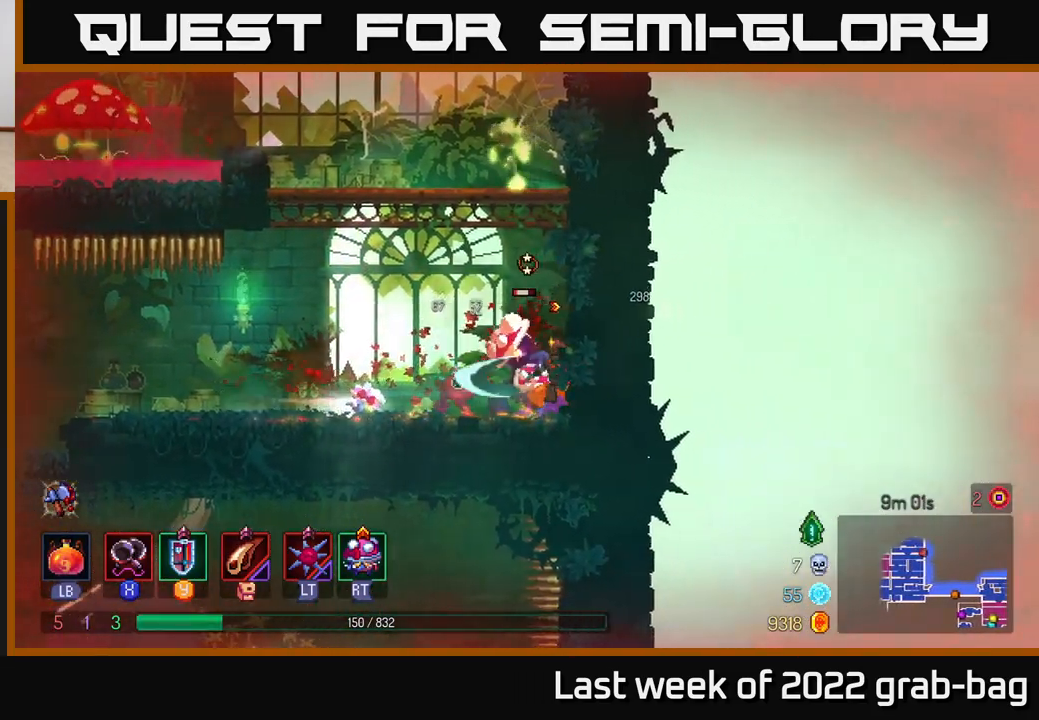
{"buttons": [], "left_stick": "center", "right_stick": "center", "events": [[33, "X", "down"], [100, "X", "up"], [150, "left_stick", "center"], [167, "X", "down"], [267, "X", "up"], [333, "X", "down"], [450, "X", "up"]]}
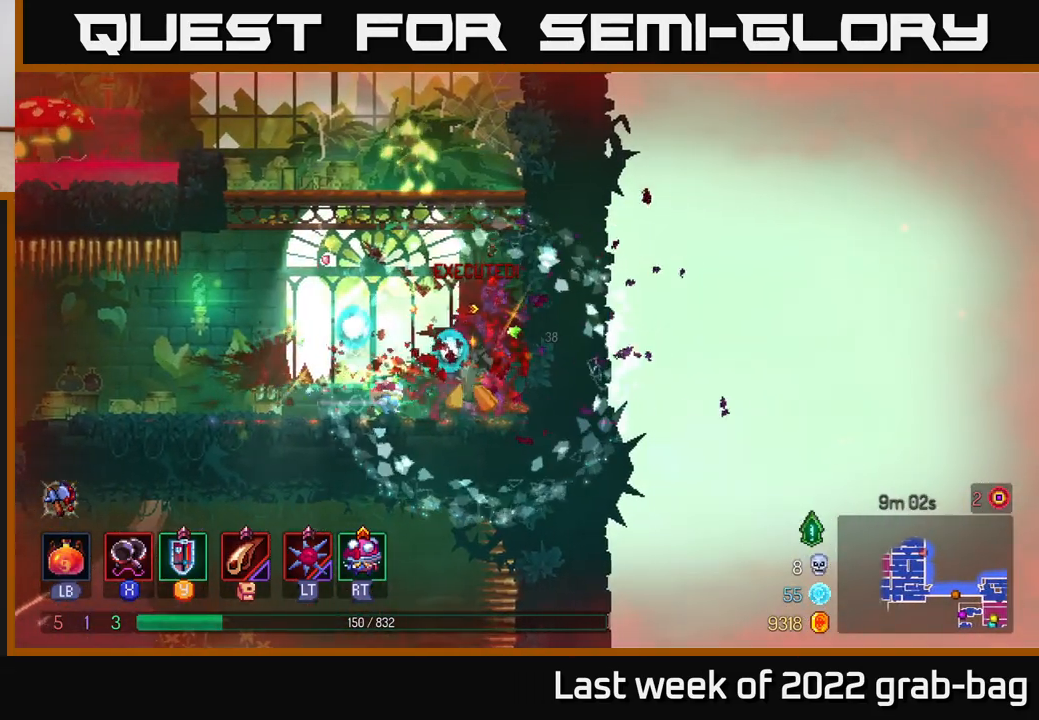
{"buttons": ["A"], "left_stick": "left", "right_stick": "center", "events": [[200, "A", "down"], [317, "A", "up"], [417, "A", "down"], [483, "left_stick", "left"]]}
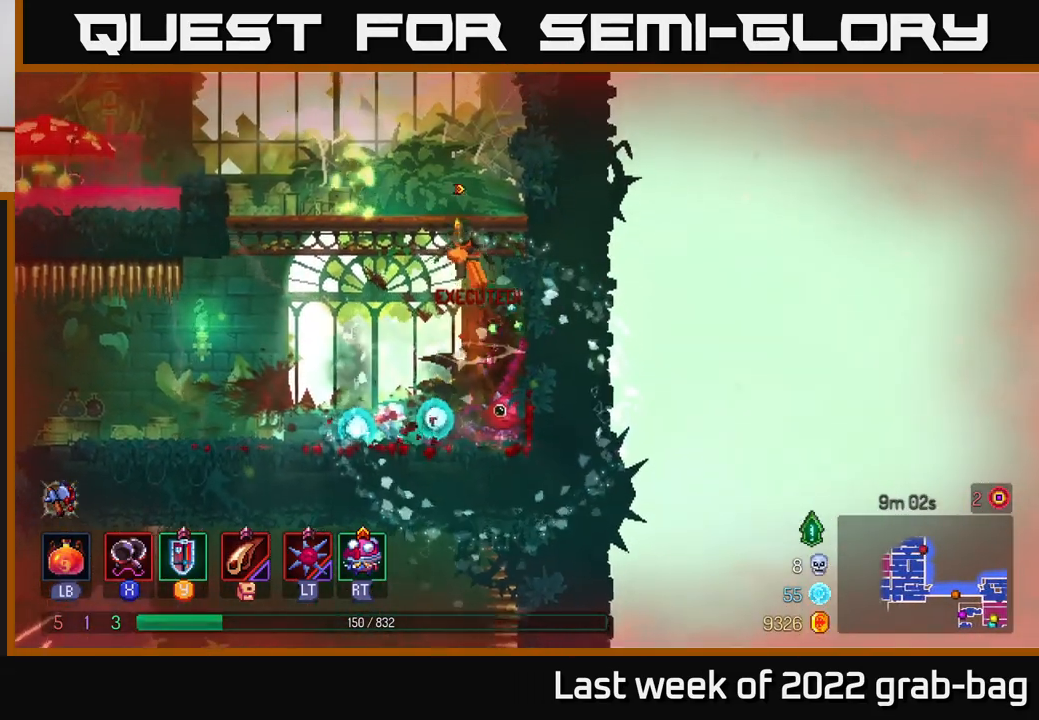
{"buttons": [], "left_stick": "left", "right_stick": "center", "events": [[33, "X", "down"], [83, "A", "up"], [167, "X", "up"], [217, "X", "down"], [300, "X", "up"], [383, "X", "down"], [483, "X", "up"]]}
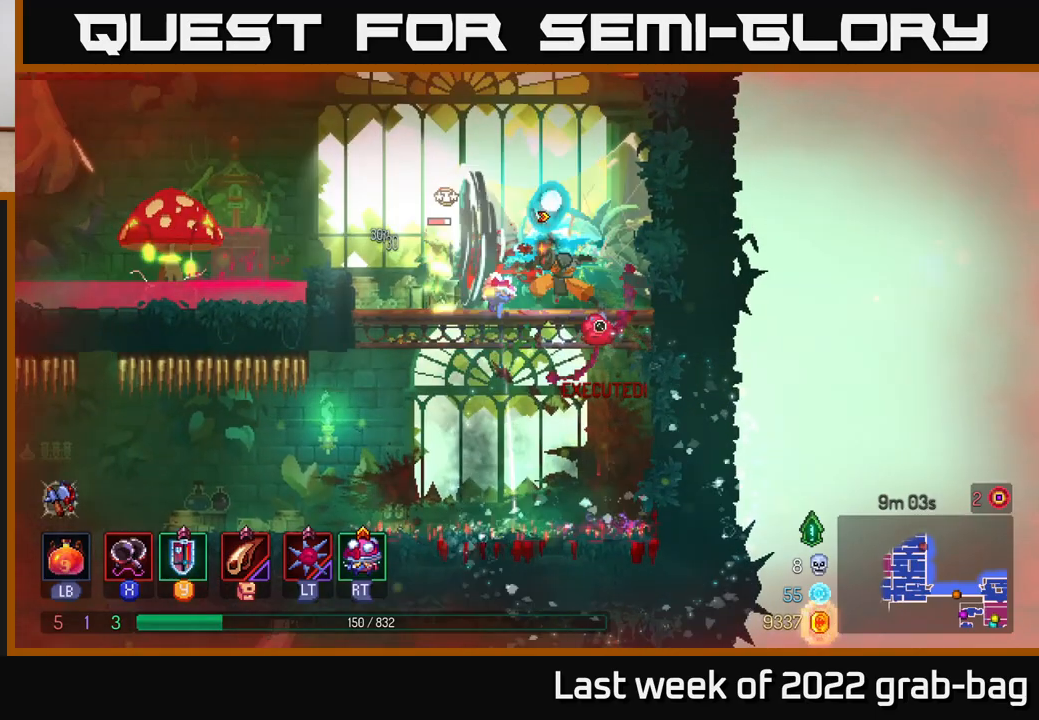
{"buttons": ["B"], "left_stick": "left", "right_stick": "center", "events": [[50, "X", "down"], [167, "X", "up"], [450, "B", "down"]]}
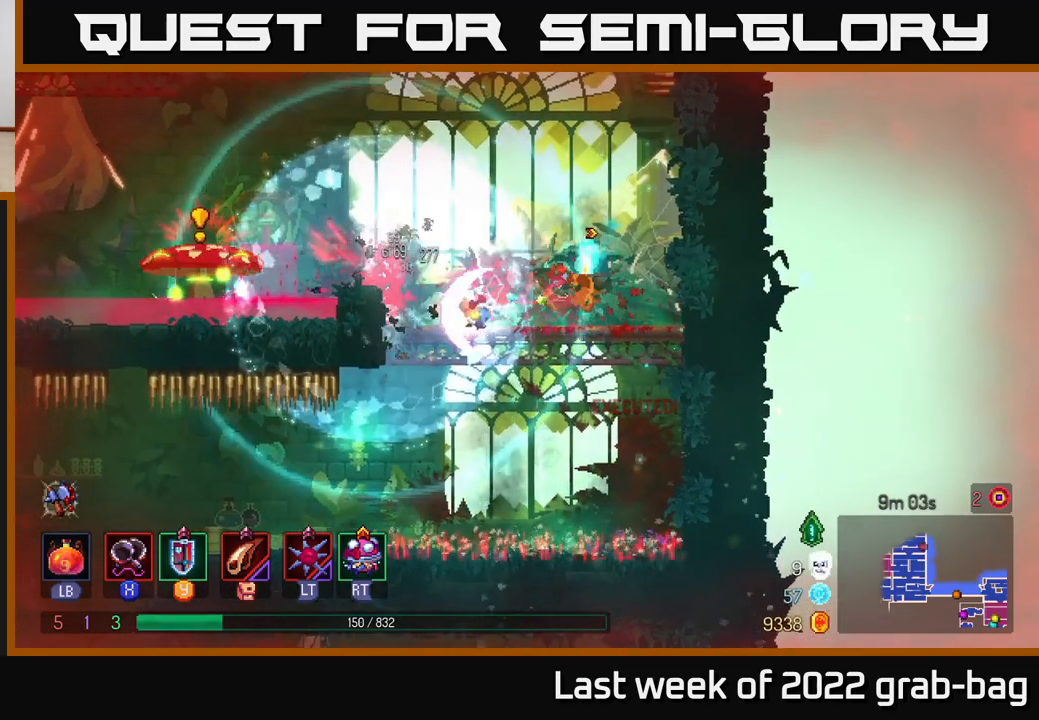
{"buttons": [], "left_stick": "left", "right_stick": "center", "events": [[83, "B", "up"], [300, "A", "down"], [367, "A", "up"]]}
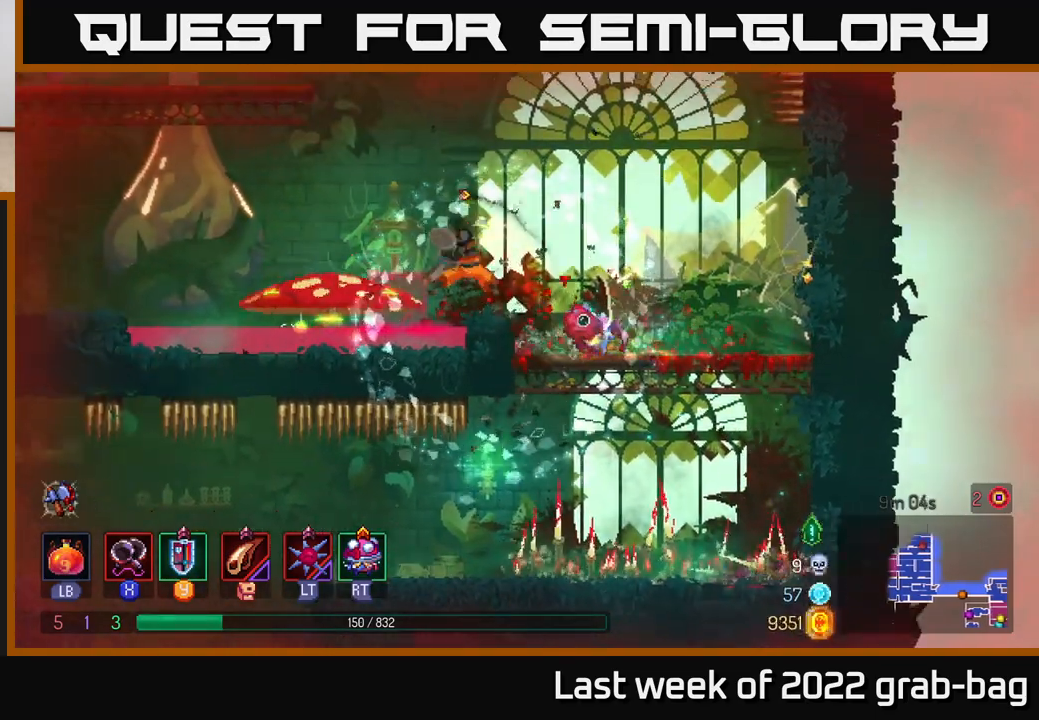
{"buttons": ["X"], "left_stick": "left", "right_stick": "center", "events": [[17, "X", "down"], [83, "X", "up"], [167, "X", "down"], [233, "X", "up"], [333, "X", "down"], [417, "X", "up"], [483, "X", "down"]]}
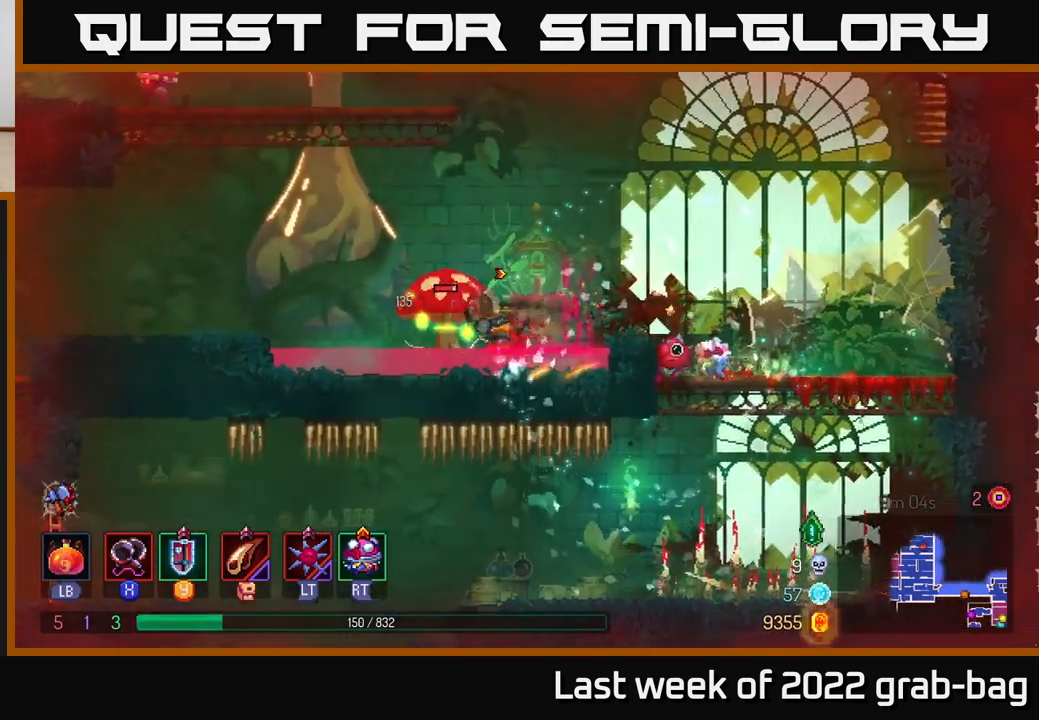
{"buttons": [], "left_stick": "center", "right_stick": "center", "events": [[100, "X", "up"], [167, "X", "down"], [283, "X", "up"], [333, "X", "down"], [333, "left_stick", "center"], [467, "X", "up"]]}
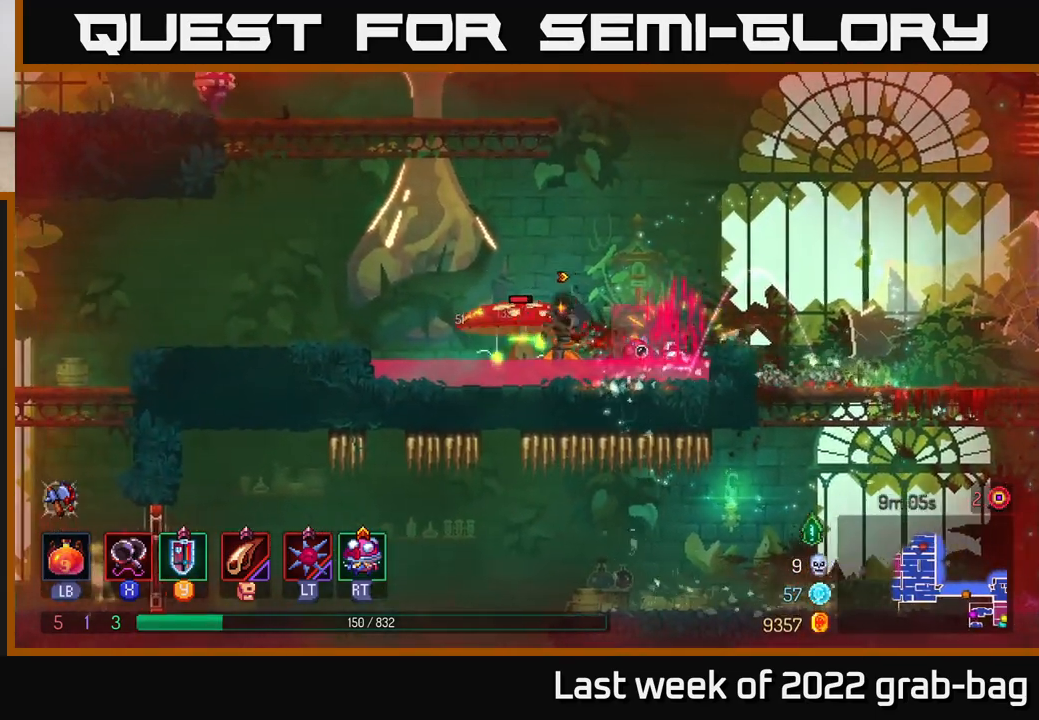
{"buttons": [], "left_stick": "center", "right_stick": "center", "events": [[17, "X", "down"], [150, "X", "up"], [183, "X", "down"], [300, "X", "up"], [400, "X", "down"], [500, "X", "up"]]}
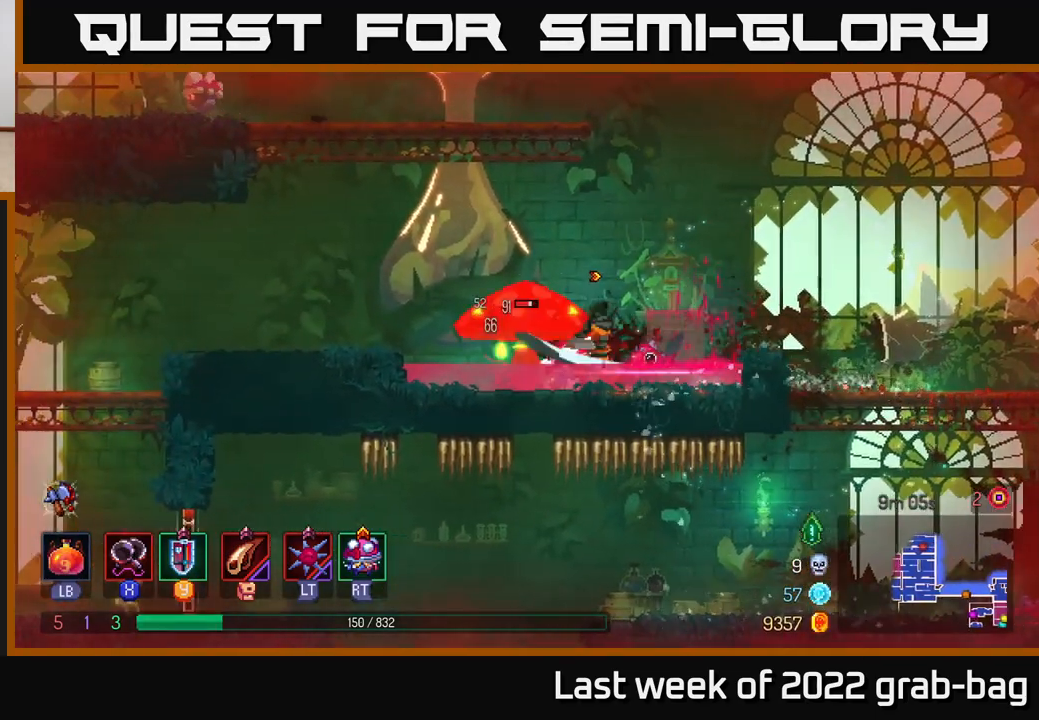
{"buttons": ["X"], "left_stick": "left", "right_stick": "center", "events": [[67, "X", "down"], [167, "X", "up"], [233, "left_stick", "left"], [250, "X", "down"], [350, "X", "up"], [417, "X", "down"]]}
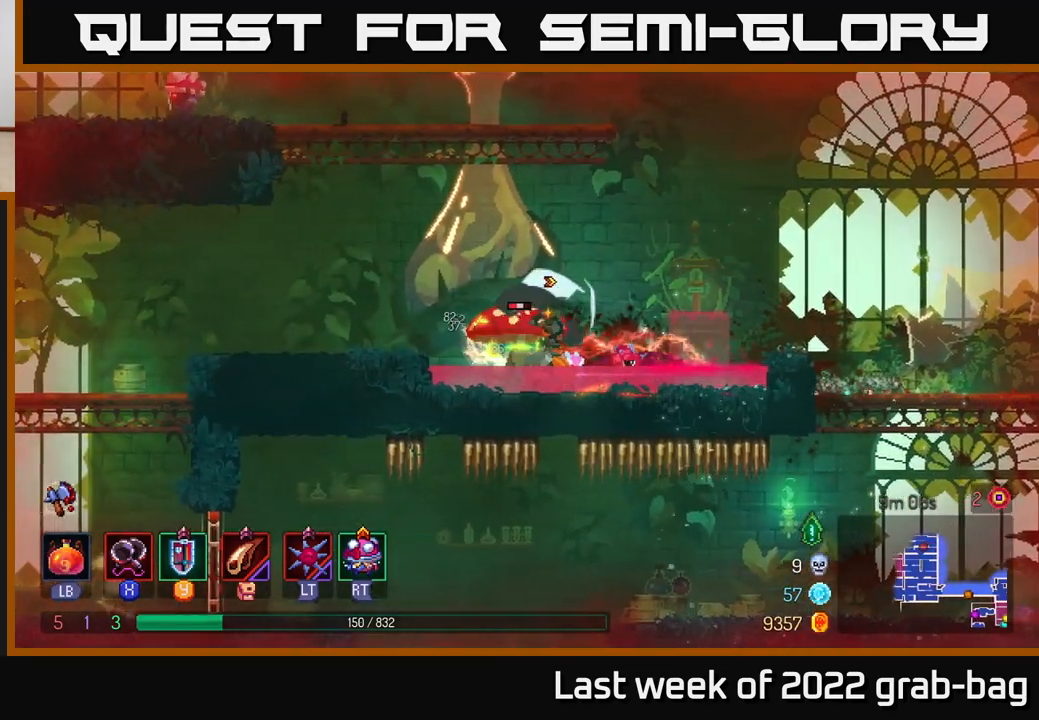
{"buttons": ["X"], "left_stick": "center", "right_stick": "center", "events": [[17, "X", "up"], [100, "X", "down"], [133, "left_stick", "center"], [200, "X", "up"], [267, "X", "down"], [383, "X", "up"], [450, "X", "down"]]}
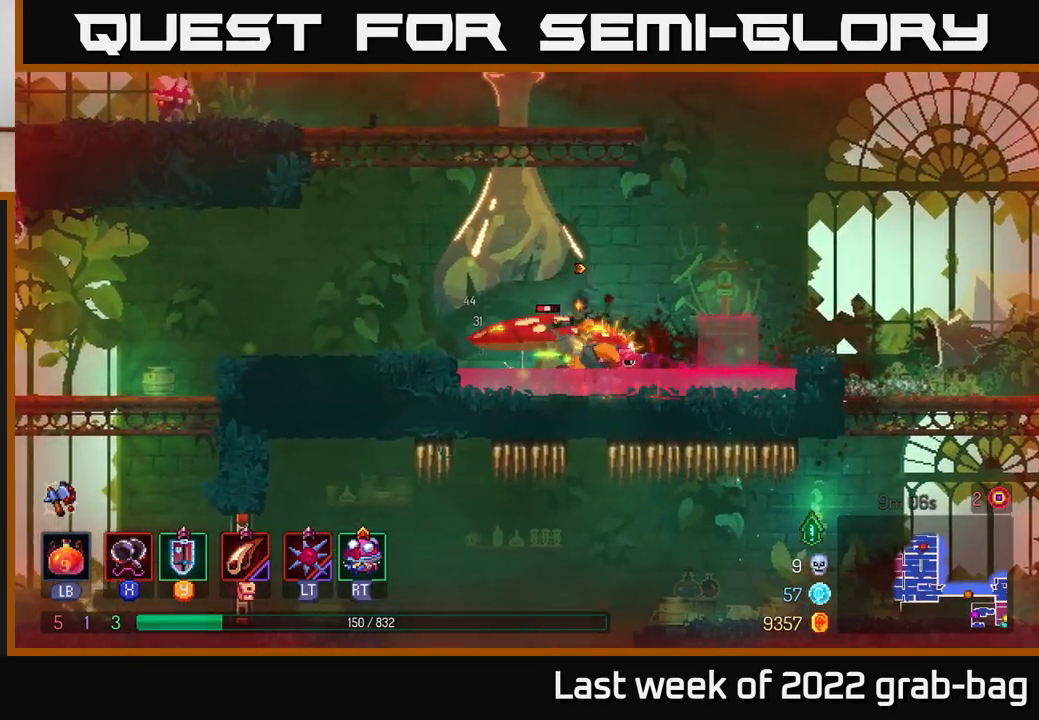
{"buttons": [], "left_stick": "center", "right_stick": "center", "events": [[67, "X", "up"], [133, "X", "down"], [233, "X", "up"], [333, "X", "down"], [433, "X", "up"]]}
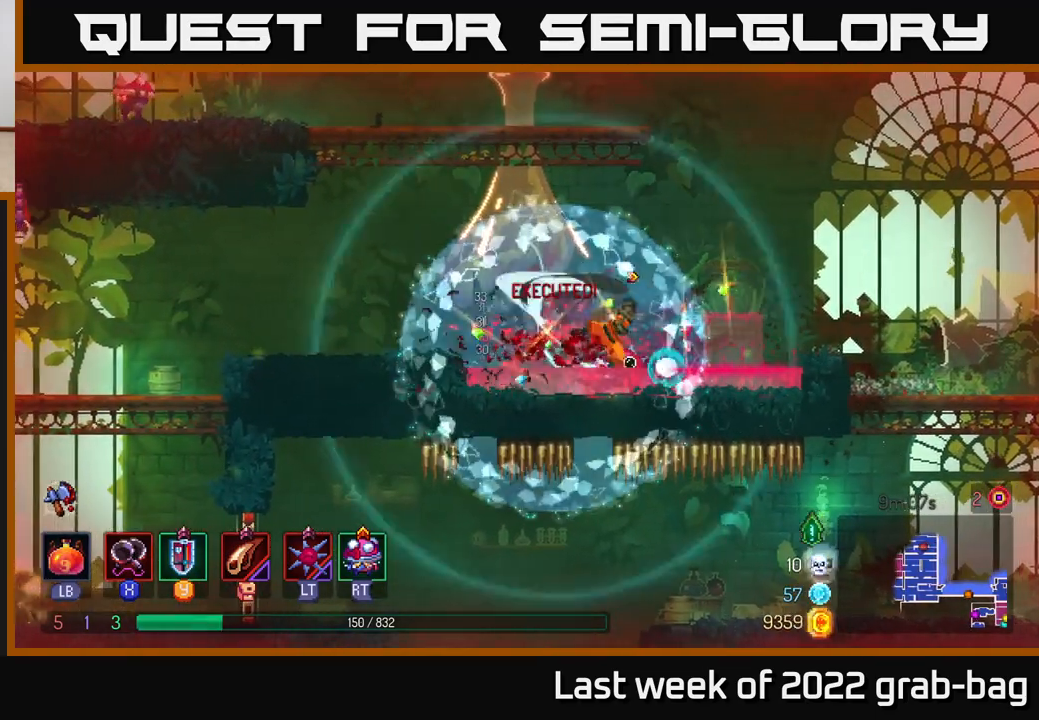
{"buttons": [], "left_stick": "left", "right_stick": "center", "events": [[67, "left_stick", "left"], [217, "A", "down"], [350, "A", "up"]]}
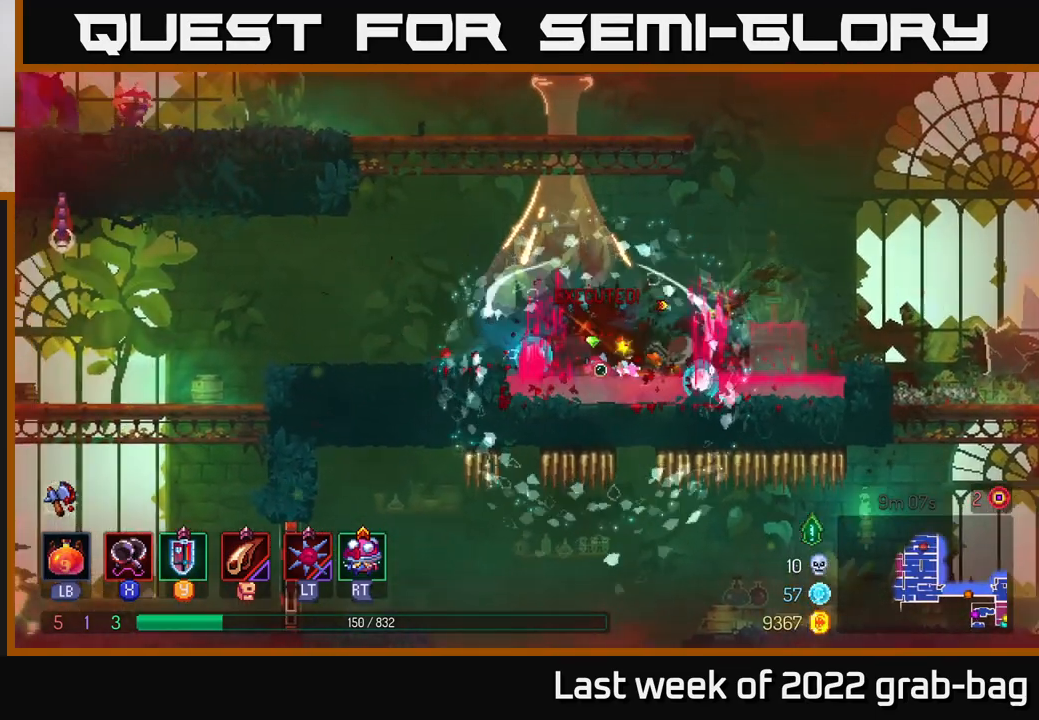
{"buttons": [], "left_stick": "left", "right_stick": "center", "events": [[100, "A", "down"], [217, "A", "up"], [383, "B", "down"], [500, "B", "up"]]}
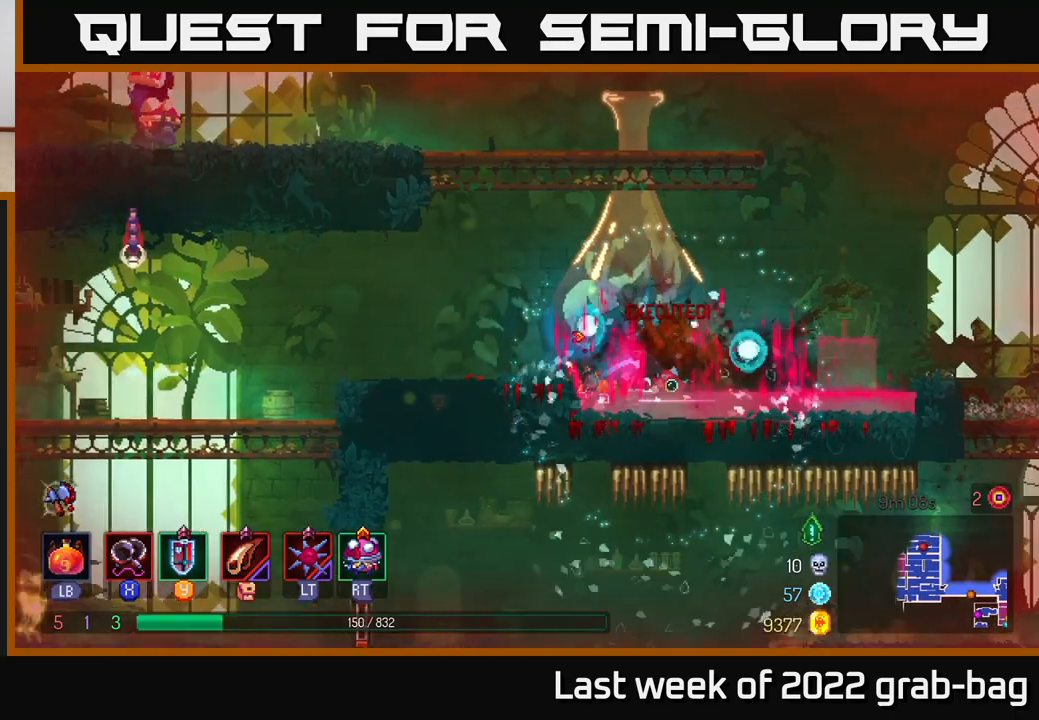
{"buttons": [], "left_stick": "left", "right_stick": "center", "events": []}